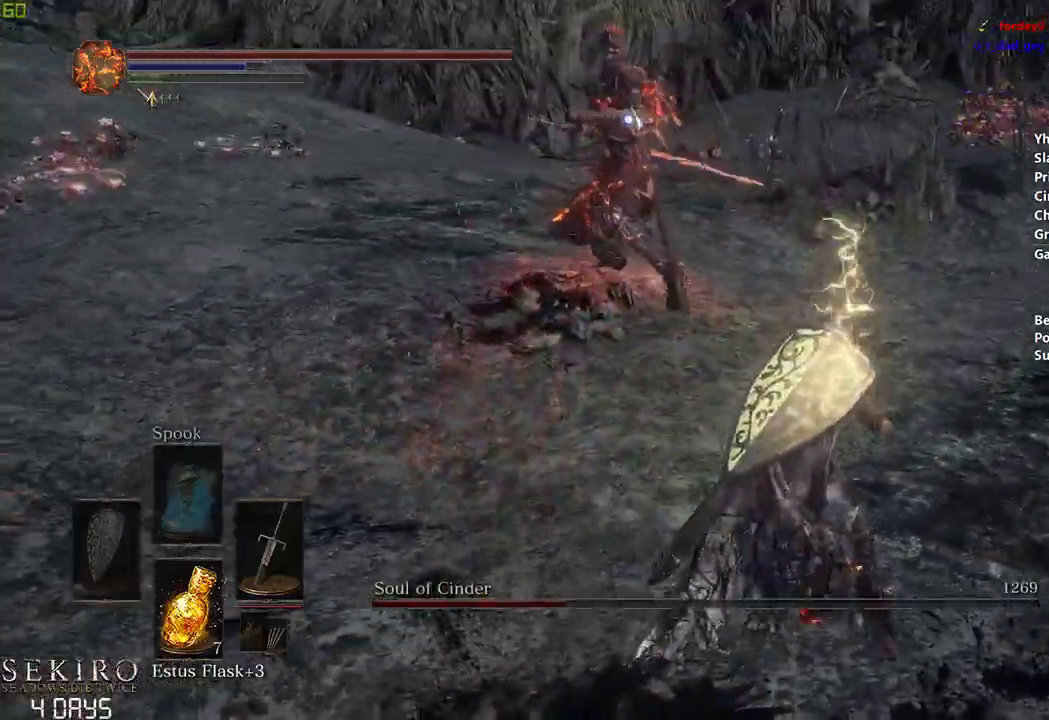
Gameplay with a controller (Xbox layout); each line is a JSON object with the inputs held at the frame after it. "events" lists button and stick changes between this image and that frame as [ms after this image, input, new state], when the widget could be followed in between.
{"buttons": [], "left_stick": "center", "right_stick": "center", "events": [[67, "left_stick", "right"], [183, "left_stick", "center"]]}
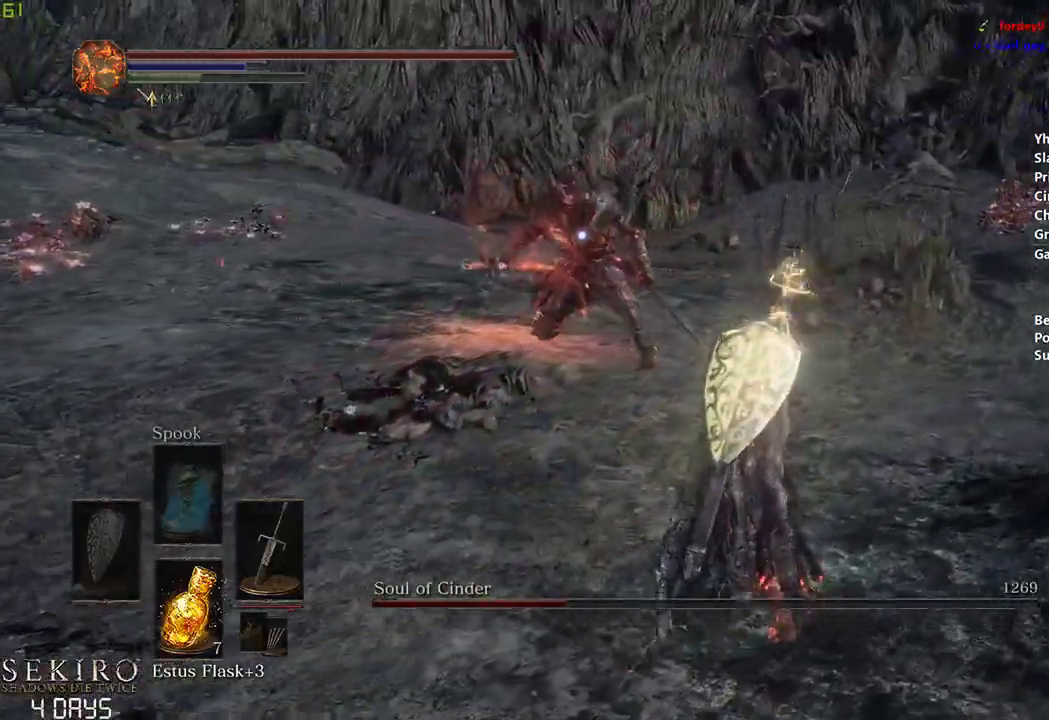
{"buttons": [], "left_stick": "center", "right_stick": "center", "events": []}
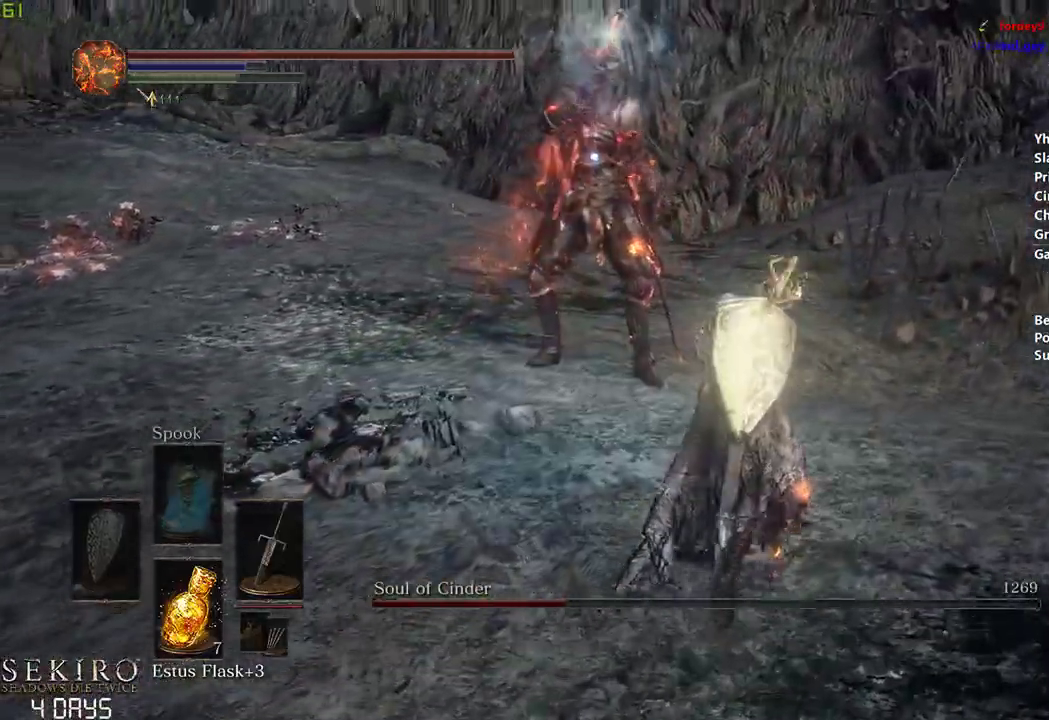
{"buttons": ["B"], "left_stick": "center", "right_stick": "center", "events": [[383, "B", "down"]]}
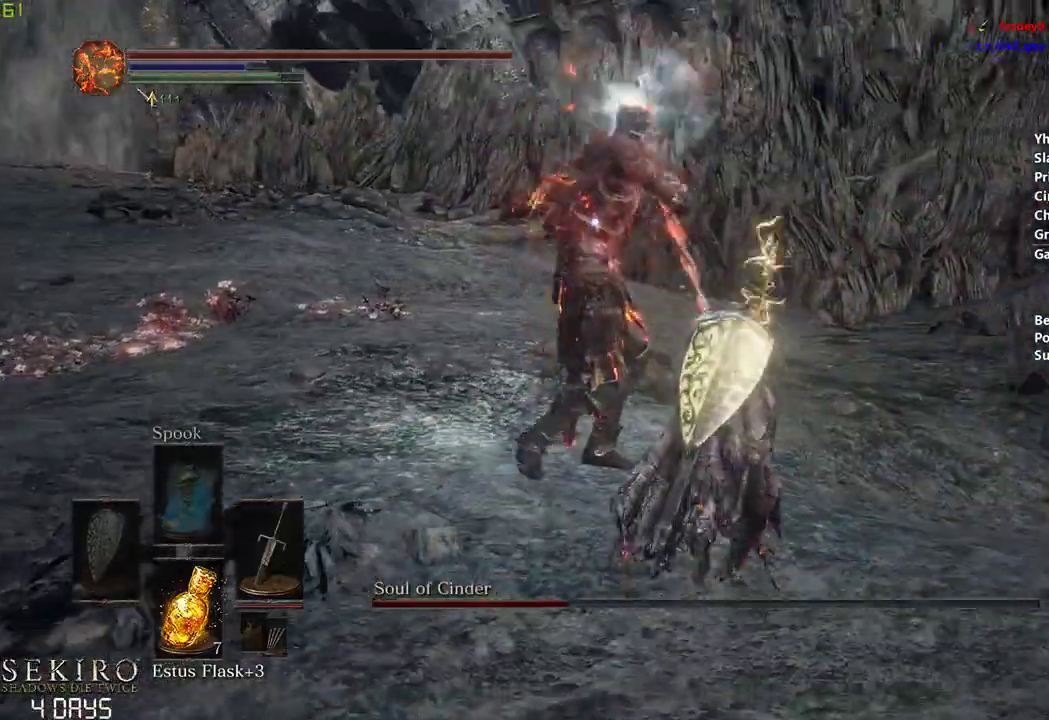
{"buttons": [], "left_stick": "center", "right_stick": "center", "events": [[50, "B", "up"]]}
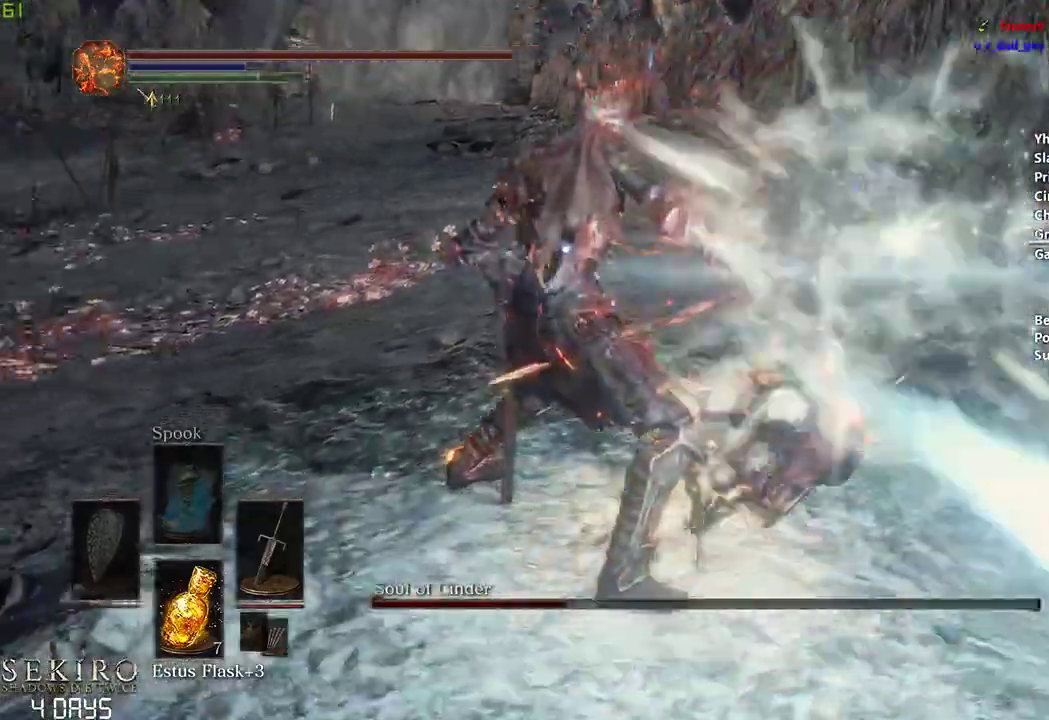
{"buttons": ["R1"], "left_stick": "center", "right_stick": "center", "events": [[450, "R1", "down"]]}
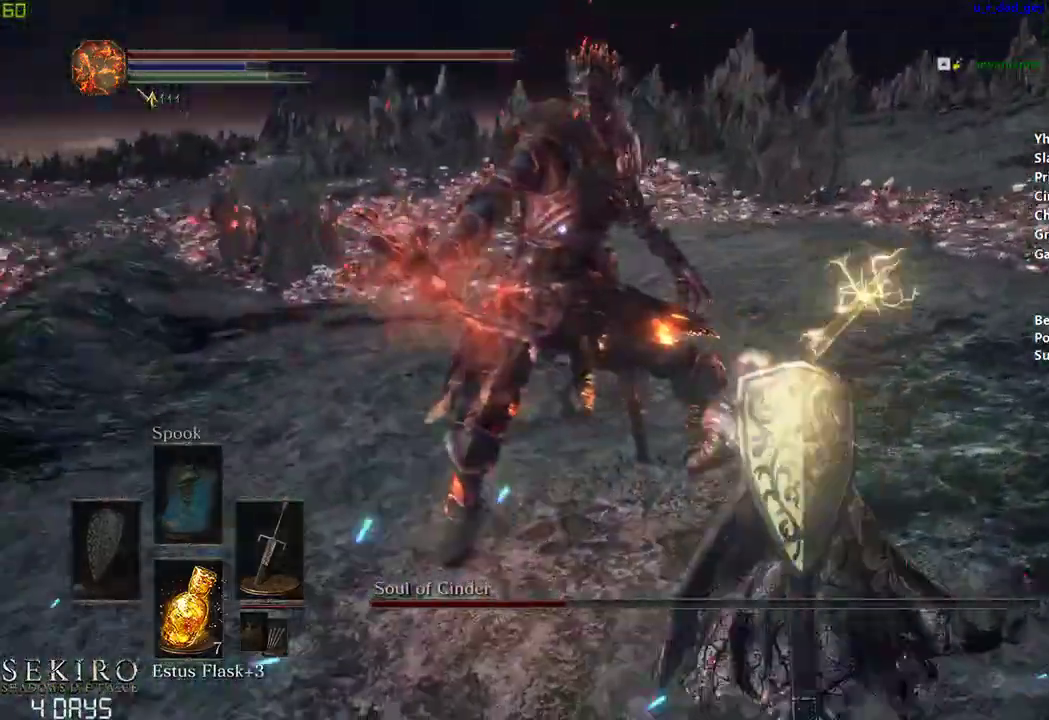
{"buttons": [], "left_stick": "center", "right_stick": "center", "events": [[117, "R1", "up"]]}
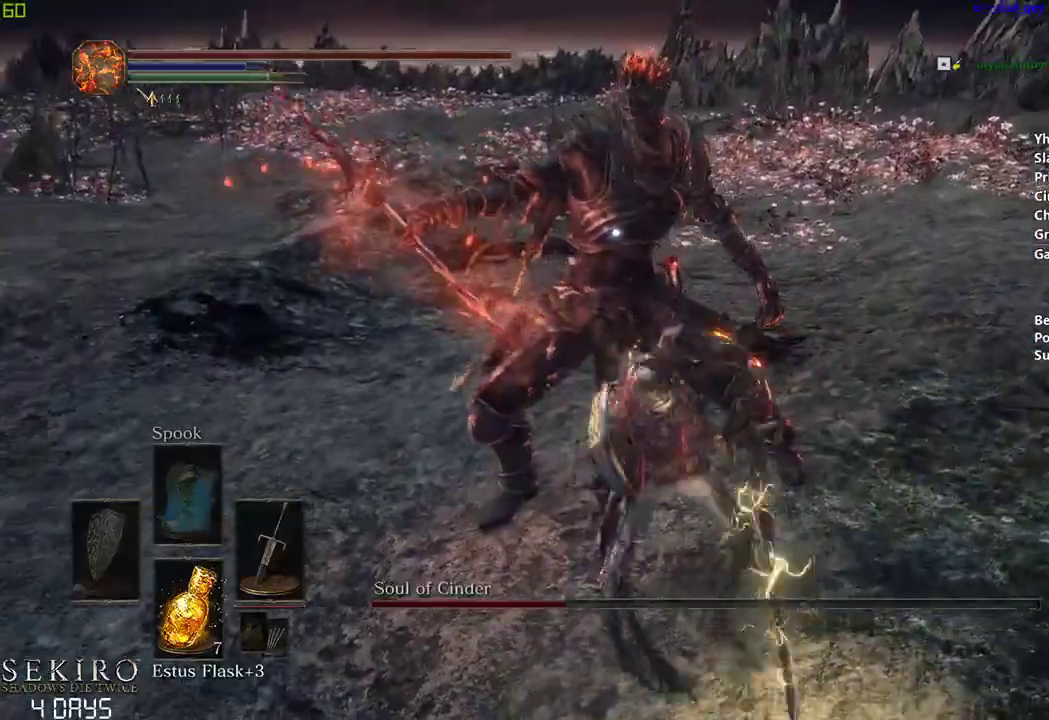
{"buttons": [], "left_stick": "center", "right_stick": "center", "events": [[233, "R1", "down"], [433, "R1", "up"]]}
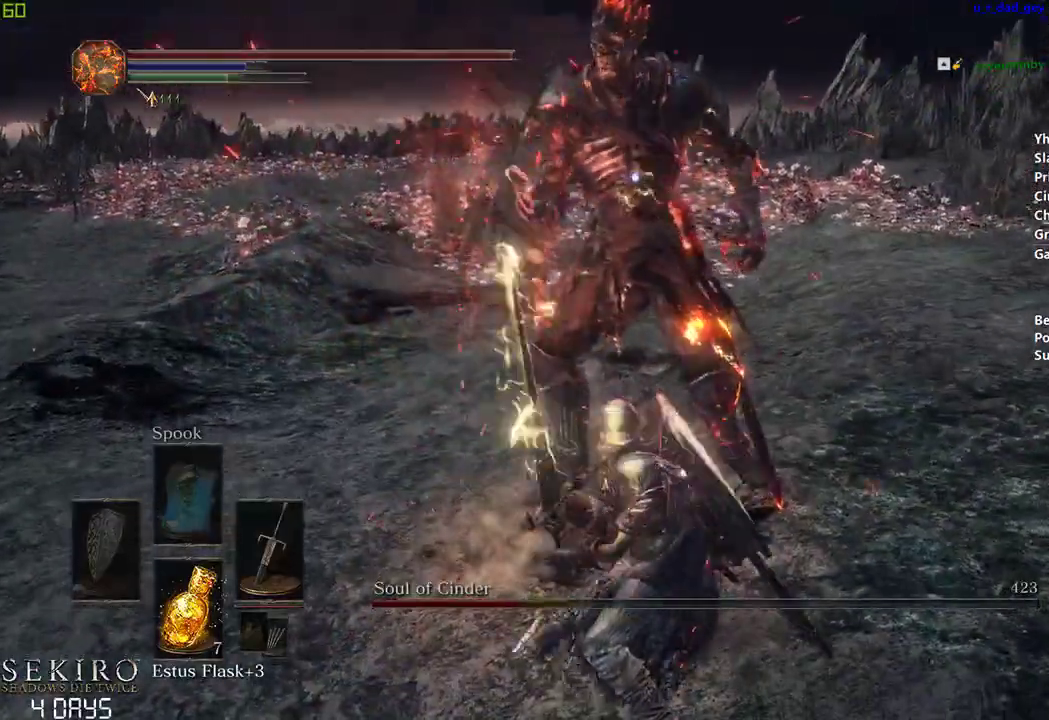
{"buttons": [], "left_stick": "center", "right_stick": "center", "events": []}
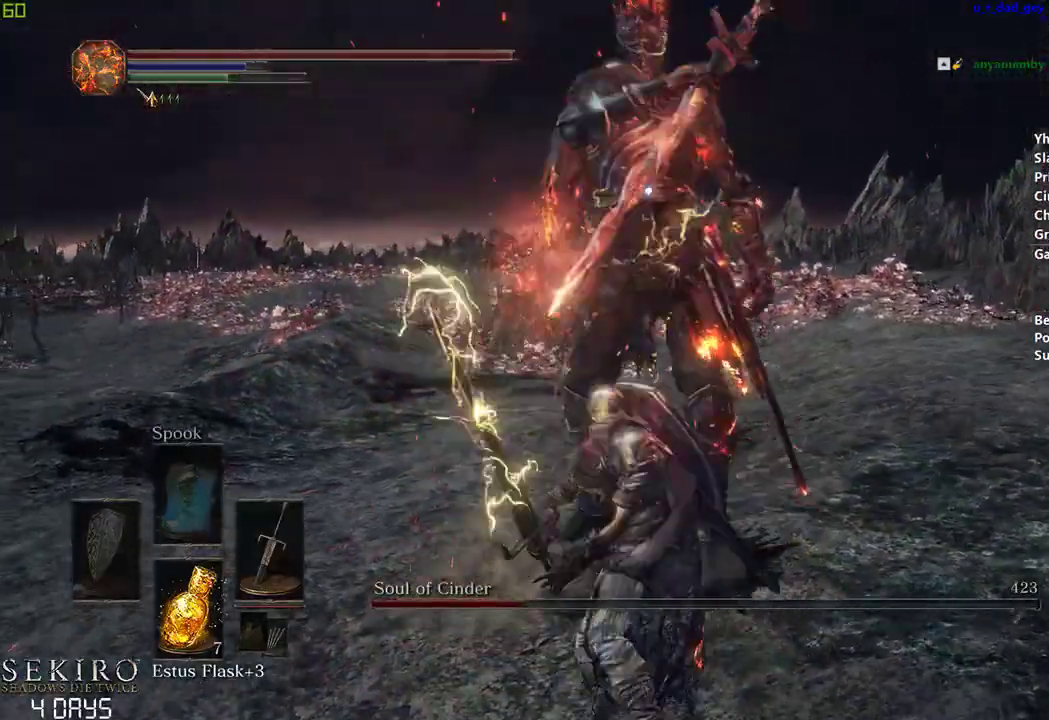
{"buttons": ["R1"], "left_stick": "center", "right_stick": "center", "events": [[367, "R1", "down"]]}
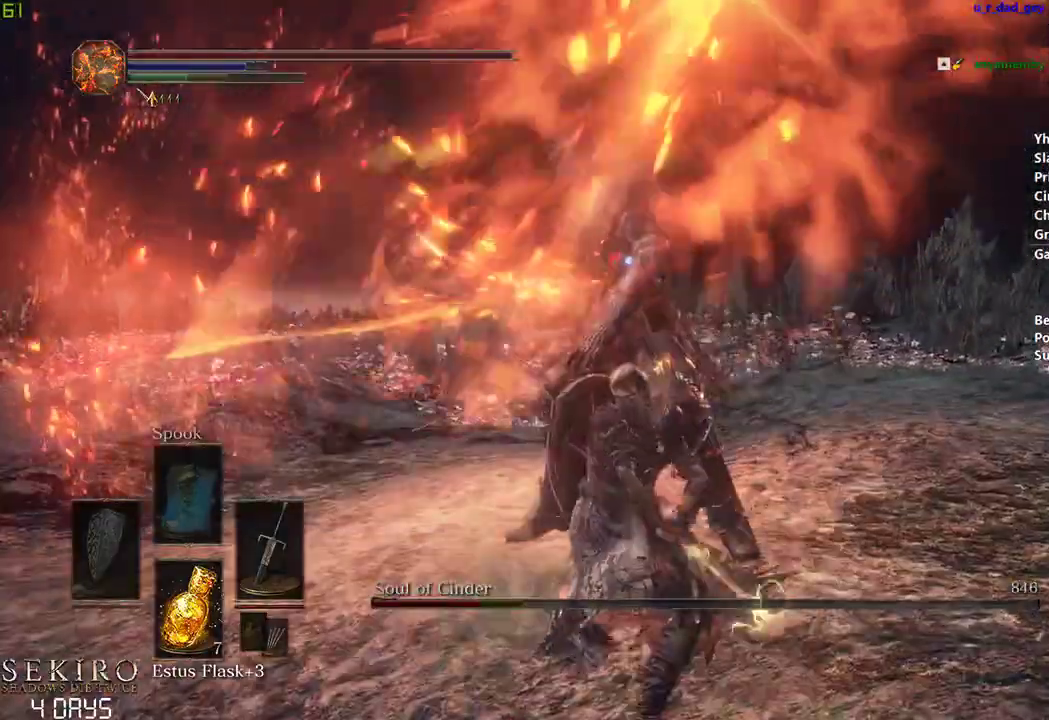
{"buttons": [], "left_stick": "center", "right_stick": "center", "events": [[50, "R1", "up"]]}
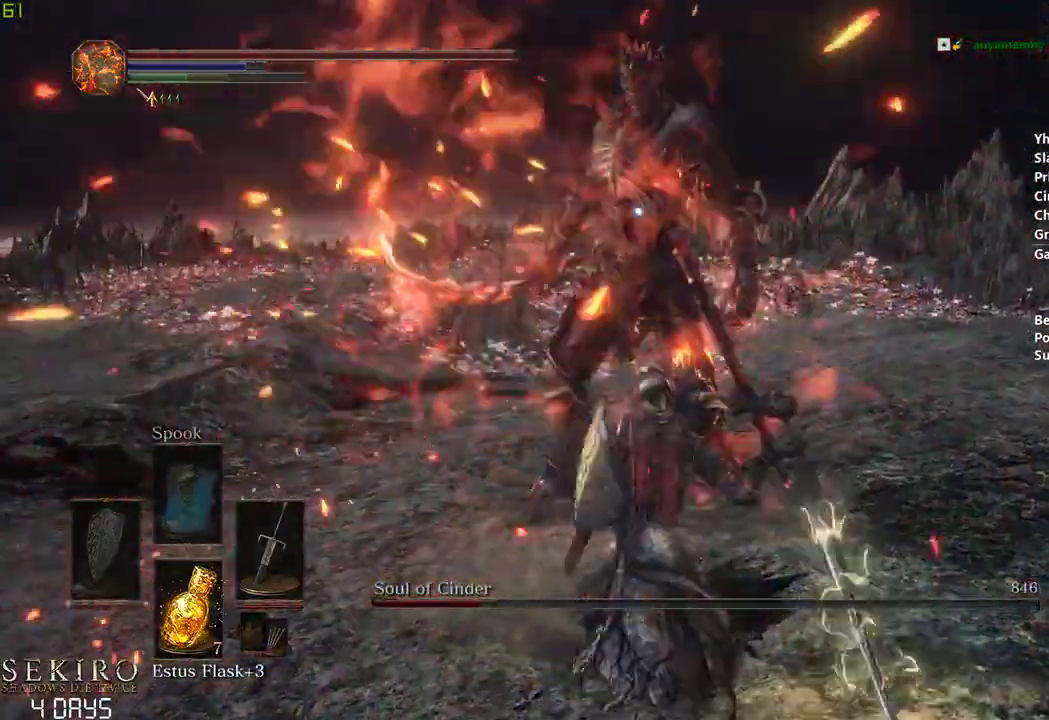
{"buttons": [], "left_stick": "center", "right_stick": "center", "events": []}
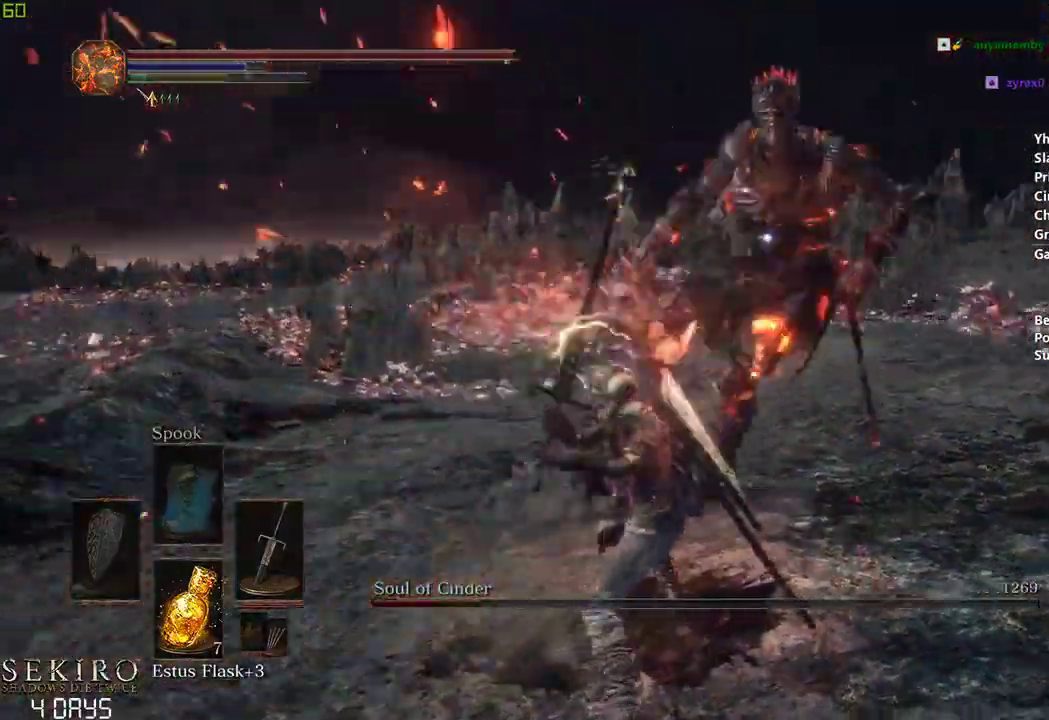
{"buttons": [], "left_stick": "down-right", "right_stick": "center", "events": [[433, "left_stick", "down-right"]]}
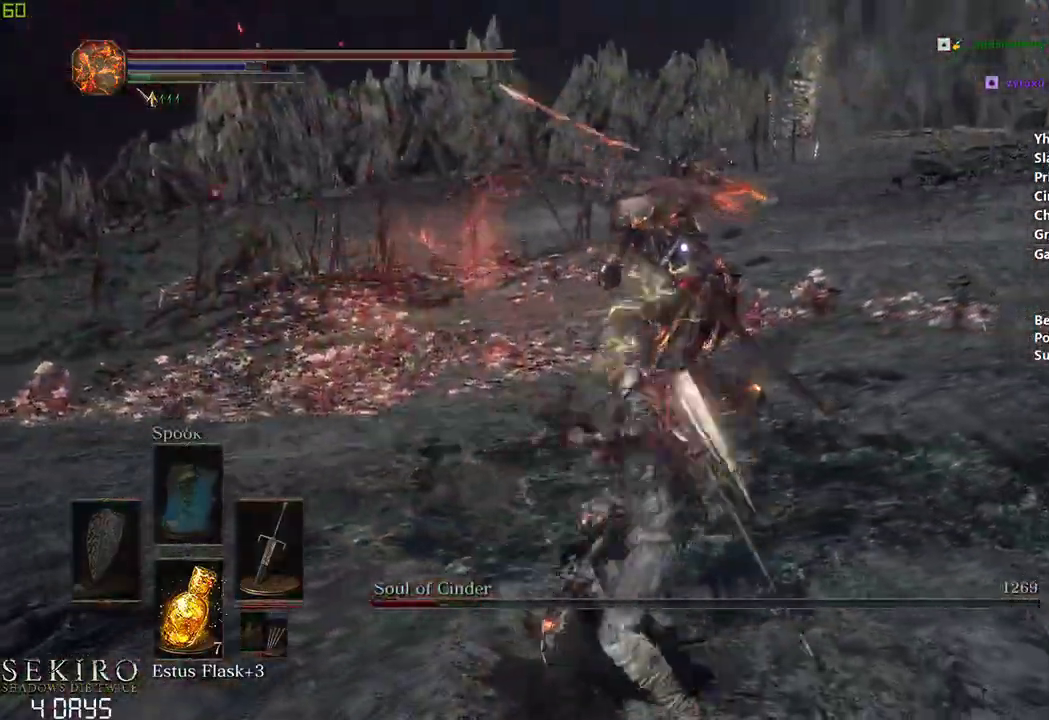
{"buttons": [], "left_stick": "center", "right_stick": "center", "events": [[267, "B", "down"], [283, "left_stick", "center"], [367, "B", "up"]]}
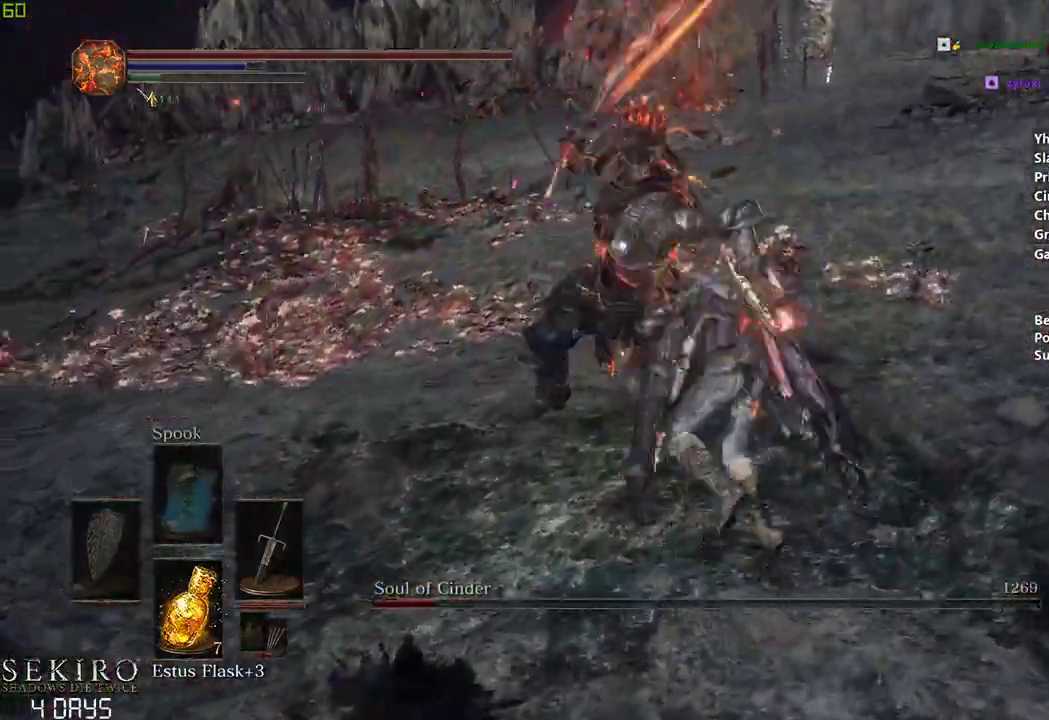
{"buttons": [], "left_stick": "center", "right_stick": "center"}
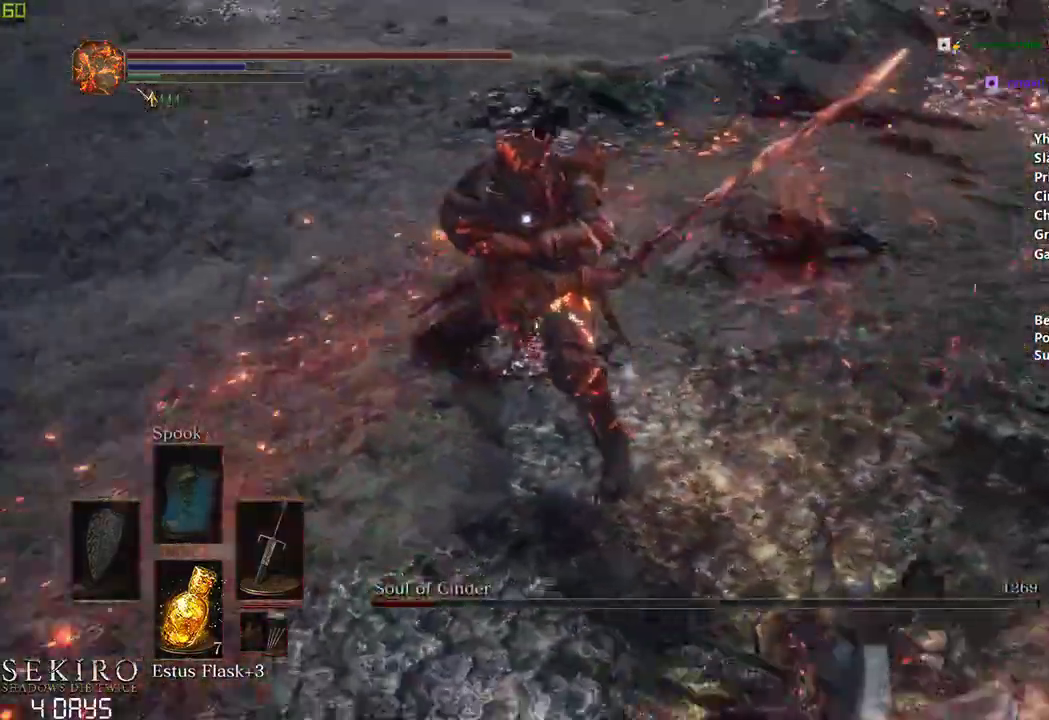
{"buttons": [], "left_stick": "center", "right_stick": "center", "events": [[217, "R1", "down"], [383, "R1", "up"]]}
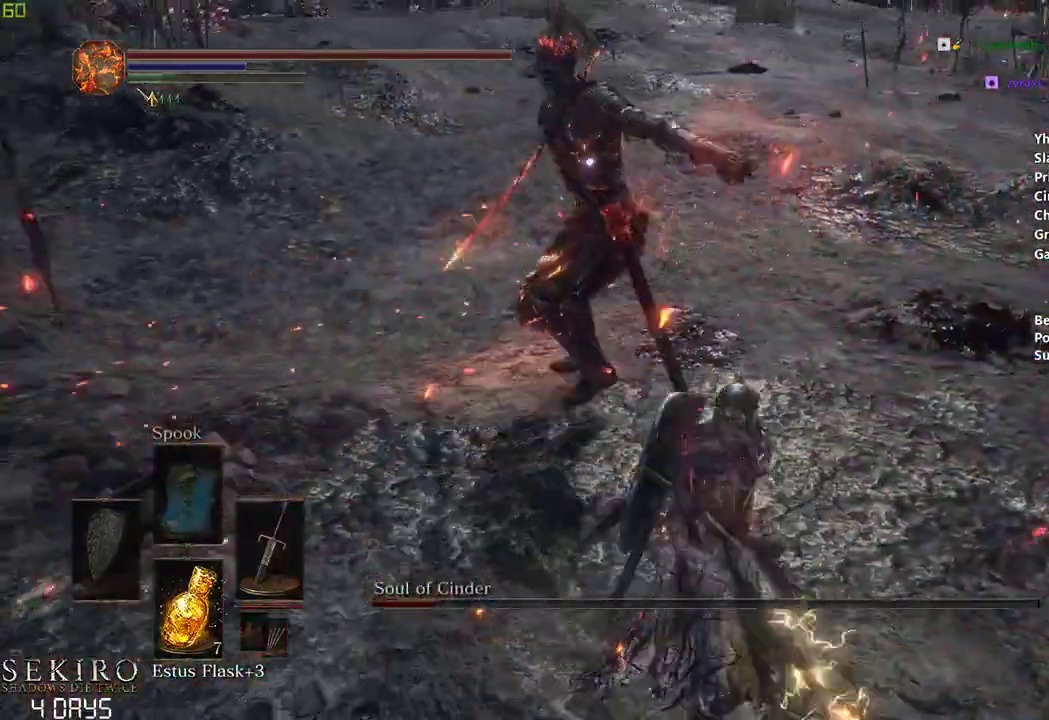
{"buttons": [], "left_stick": "down", "right_stick": "center", "events": [[433, "left_stick", "down"]]}
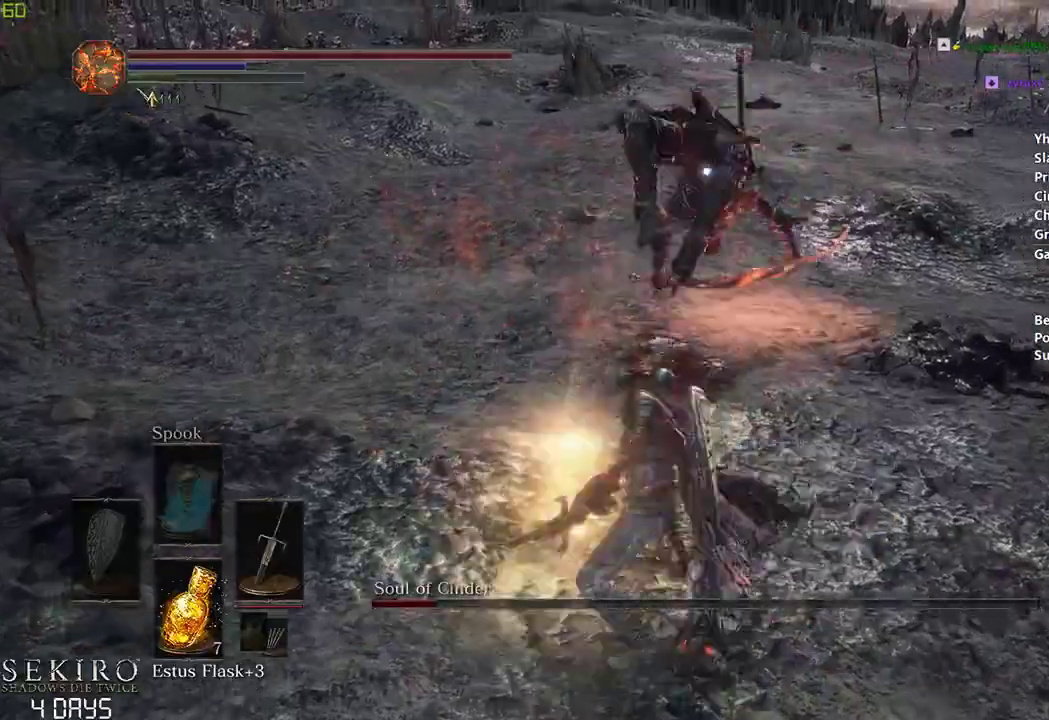
{"buttons": [], "left_stick": "center", "right_stick": "center", "events": [[83, "left_stick", "center"], [200, "R3", "down"], [333, "R3", "up"]]}
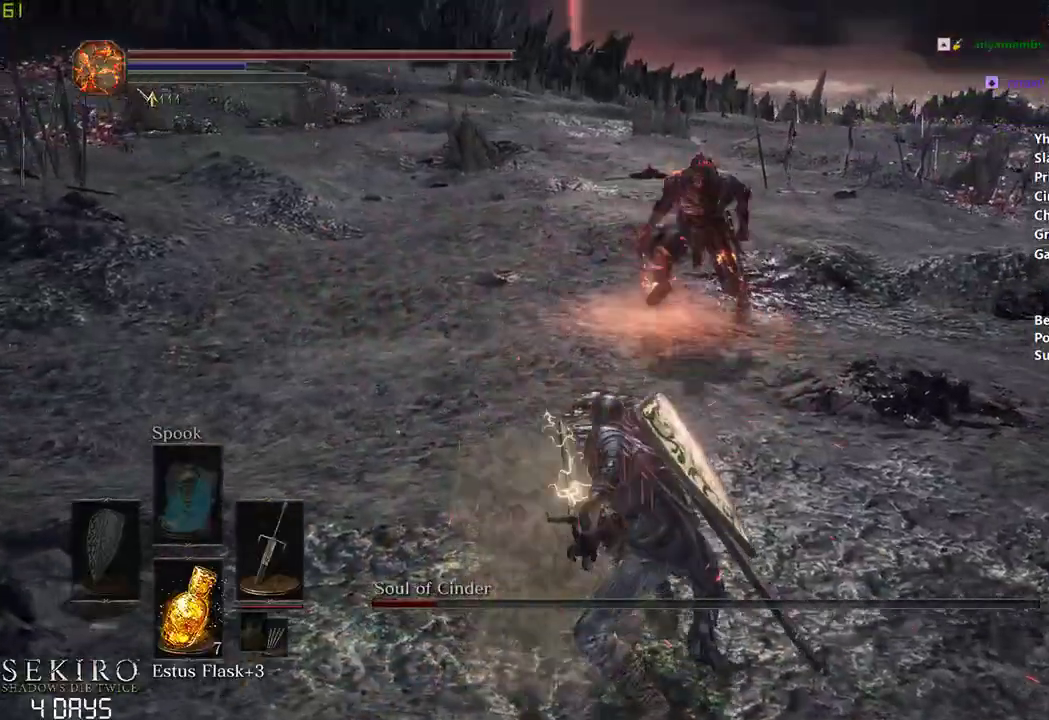
{"buttons": [], "left_stick": "center", "right_stick": "center", "events": []}
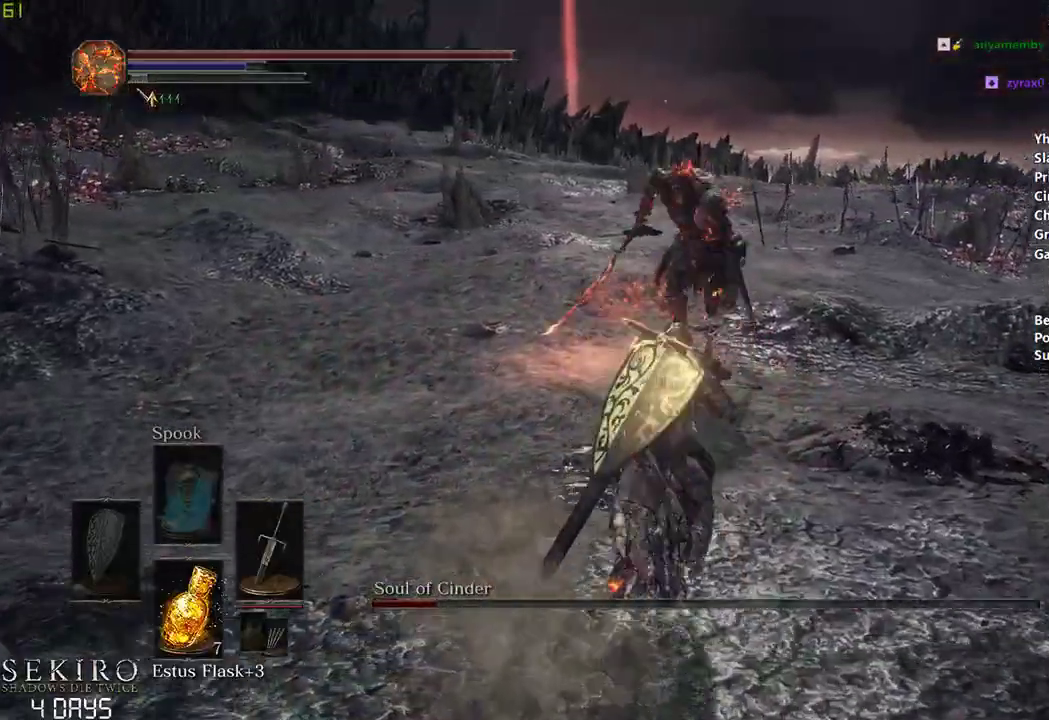
{"buttons": [], "left_stick": "down", "right_stick": "center", "events": [[300, "left_stick", "down-right"], [400, "left_stick", "down"]]}
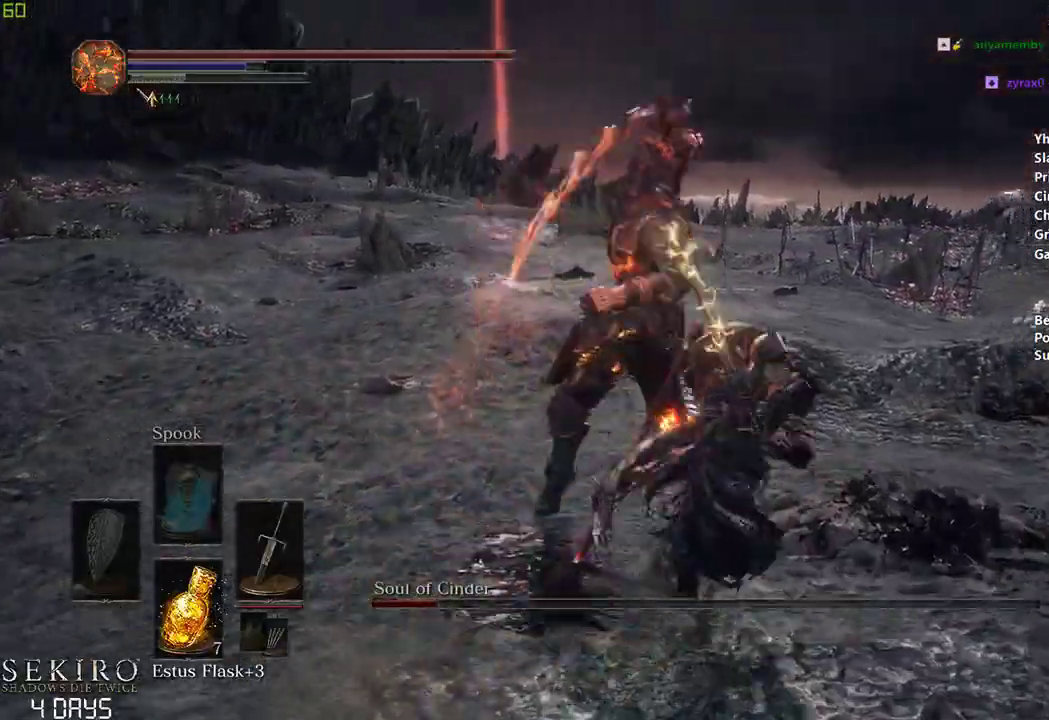
{"buttons": [], "left_stick": "down", "right_stick": "center", "events": [[33, "B", "down"], [150, "B", "up"]]}
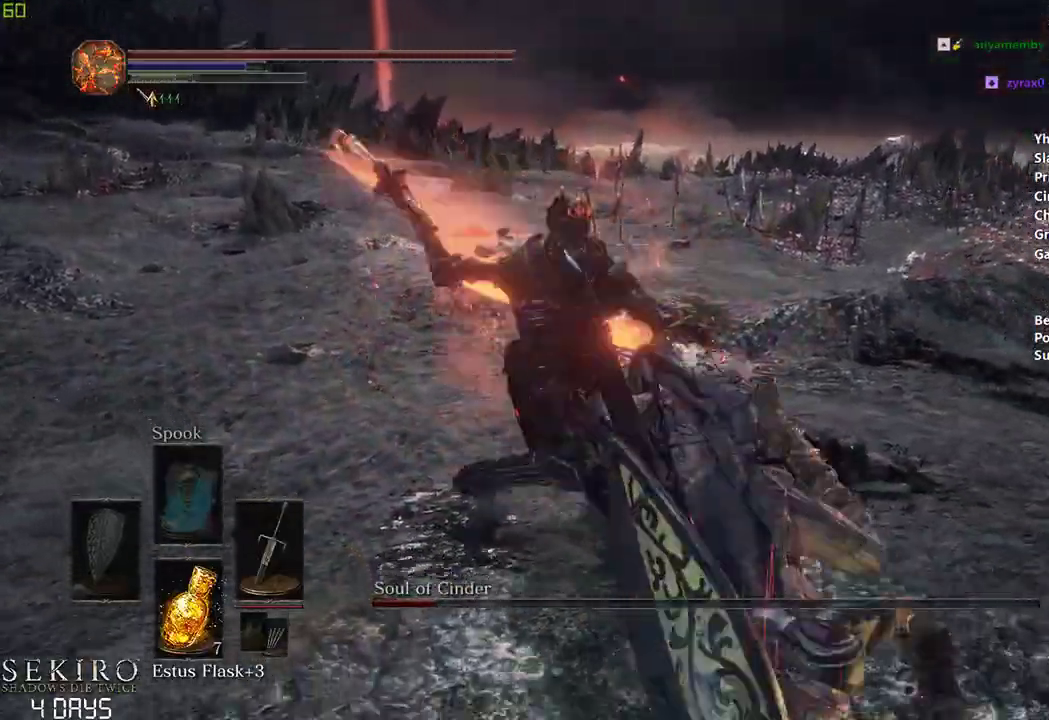
{"buttons": [], "left_stick": "center", "right_stick": "center", "events": [[83, "left_stick", "down-left"], [217, "B", "down"], [233, "left_stick", "center"], [300, "B", "up"]]}
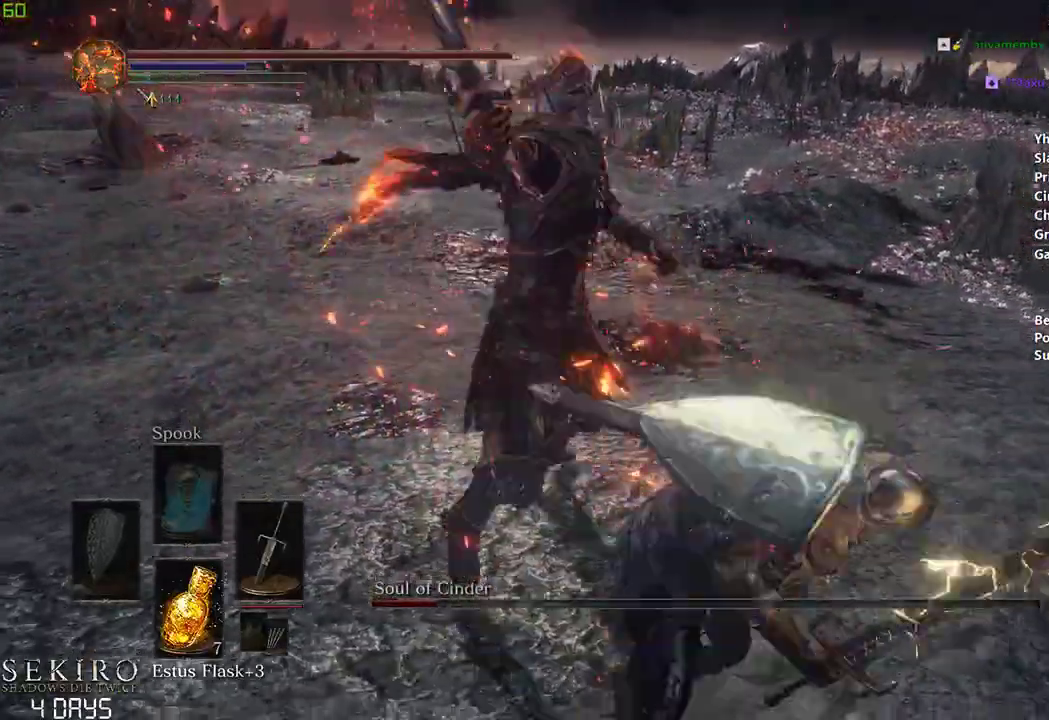
{"buttons": [], "left_stick": "center", "right_stick": "center", "events": [[167, "R3", "down"], [267, "R3", "up"]]}
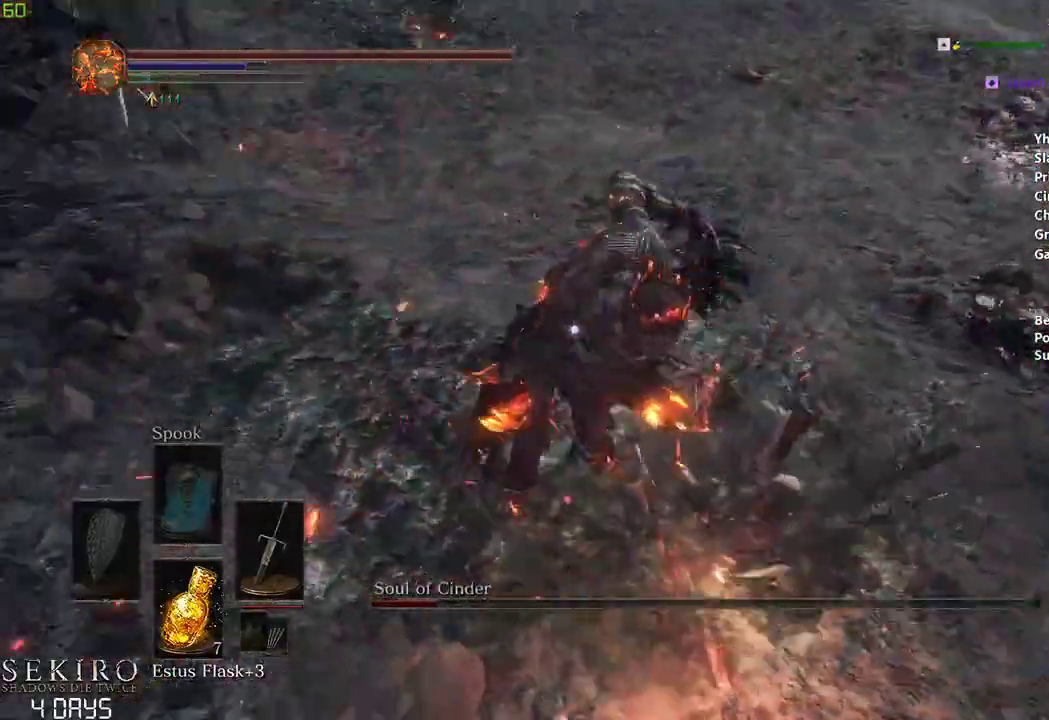
{"buttons": [], "left_stick": "center", "right_stick": "center", "events": [[283, "R1", "down"], [450, "R1", "up"]]}
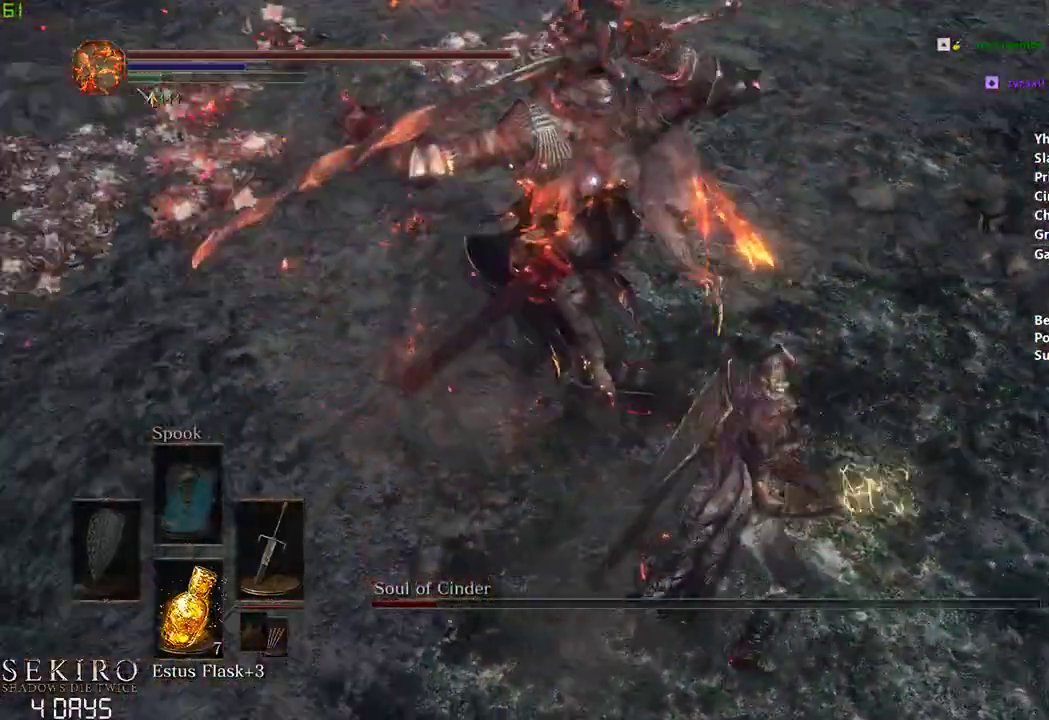
{"buttons": [], "left_stick": "center", "right_stick": "center", "events": []}
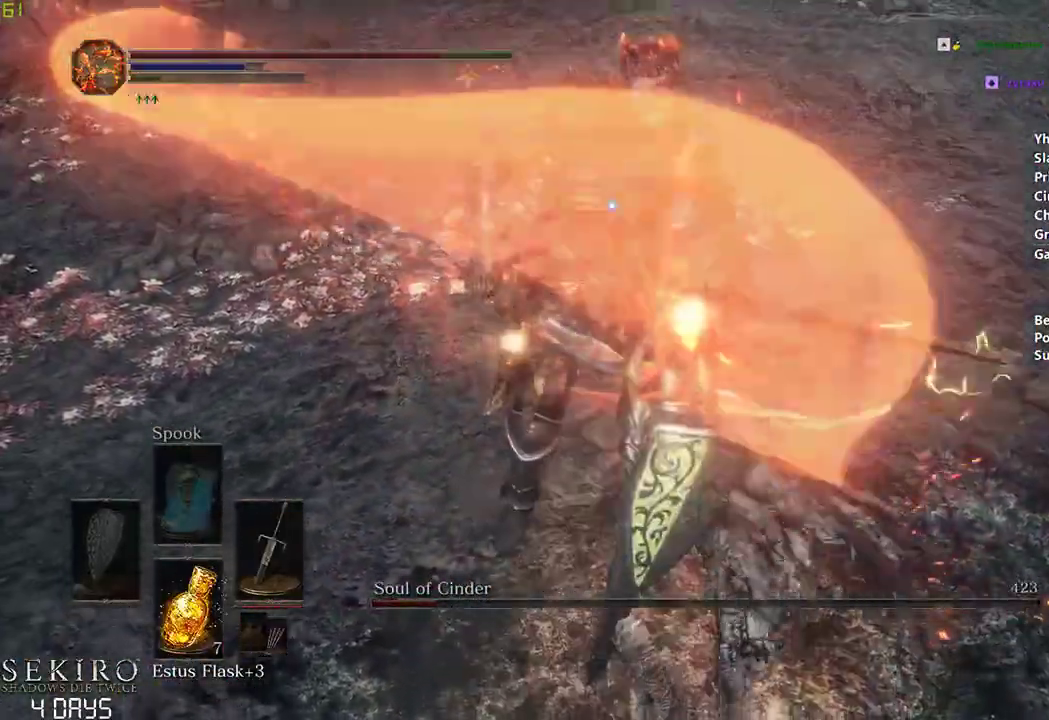
{"buttons": ["R3"], "left_stick": "down", "right_stick": "center", "events": [[250, "left_stick", "down"], [467, "R3", "down"]]}
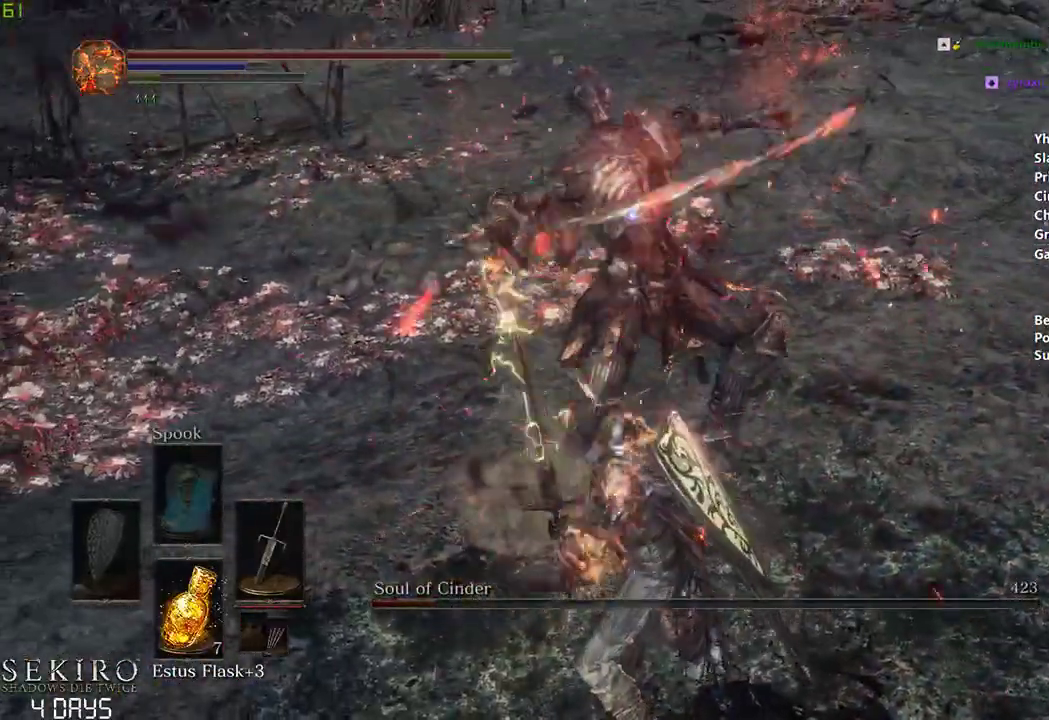
{"buttons": ["X"], "left_stick": "down", "right_stick": "center", "events": [[83, "R3", "up"], [467, "X", "down"]]}
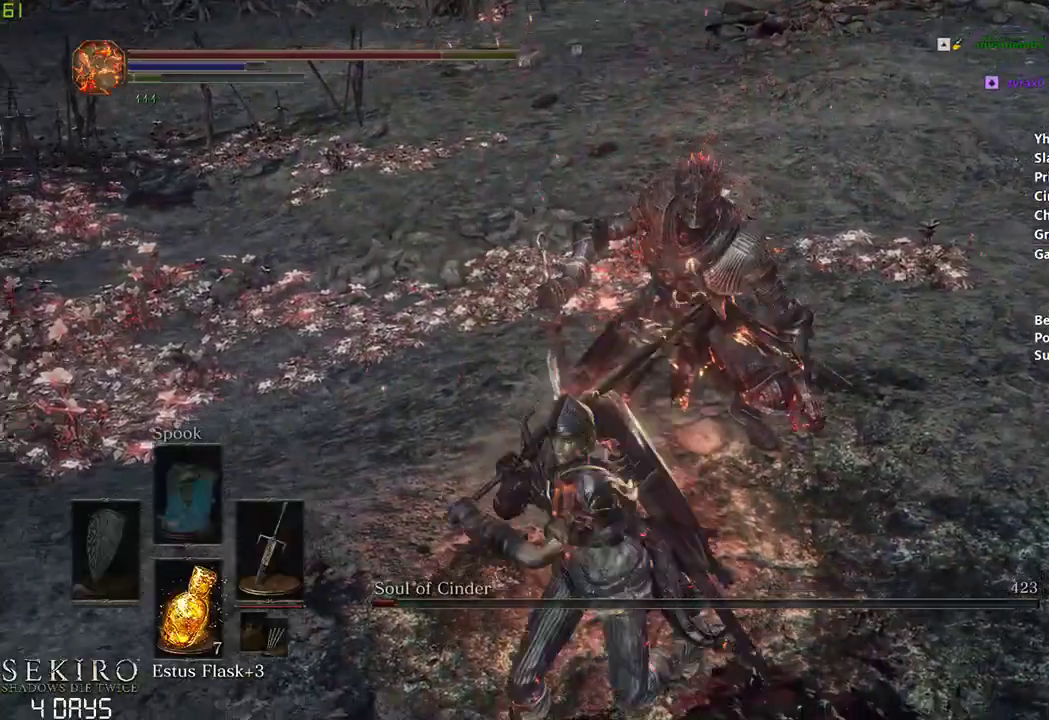
{"buttons": [], "left_stick": "down", "right_stick": "up-left", "events": [[100, "X", "up"], [283, "right_stick", "up-left"]]}
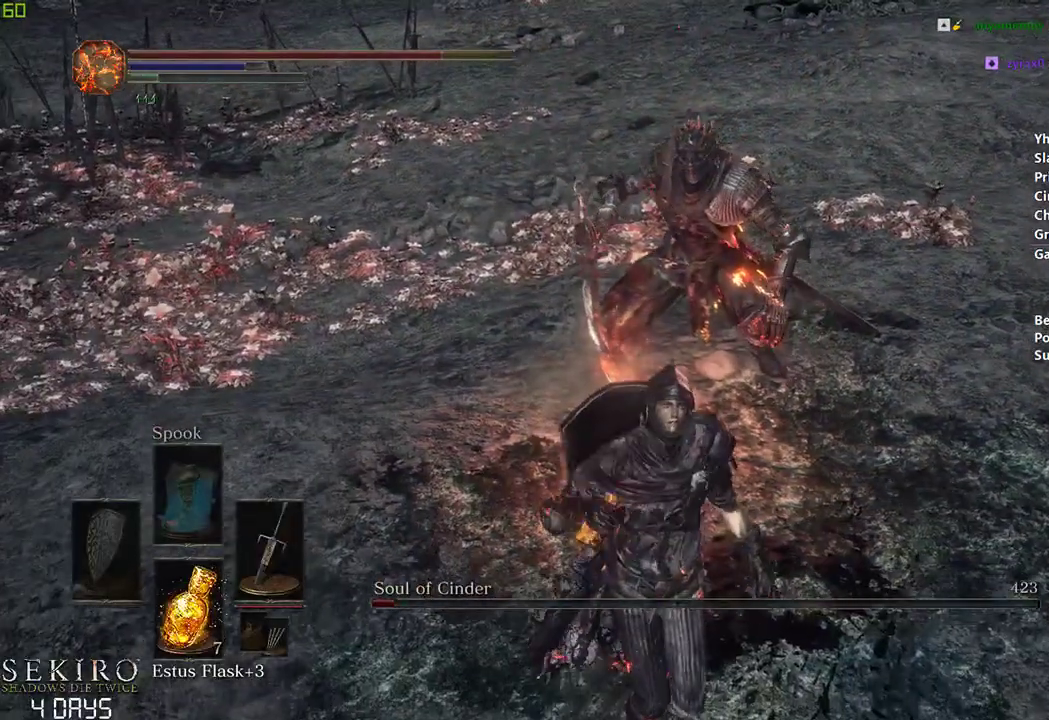
{"buttons": [], "left_stick": "down", "right_stick": "up-left", "events": [[283, "DPAD_DOWN", "down"], [400, "DPAD_DOWN", "up"]]}
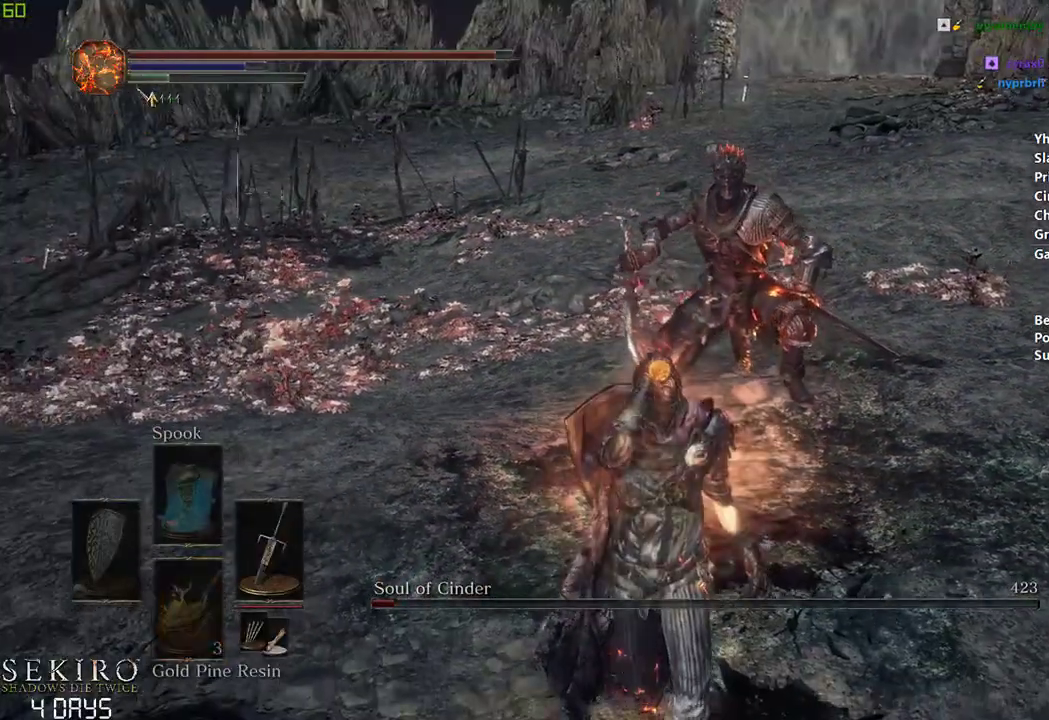
{"buttons": ["DPAD_LEFT"], "left_stick": "down", "right_stick": "center", "events": [[217, "right_stick", "center"], [433, "DPAD_LEFT", "down"]]}
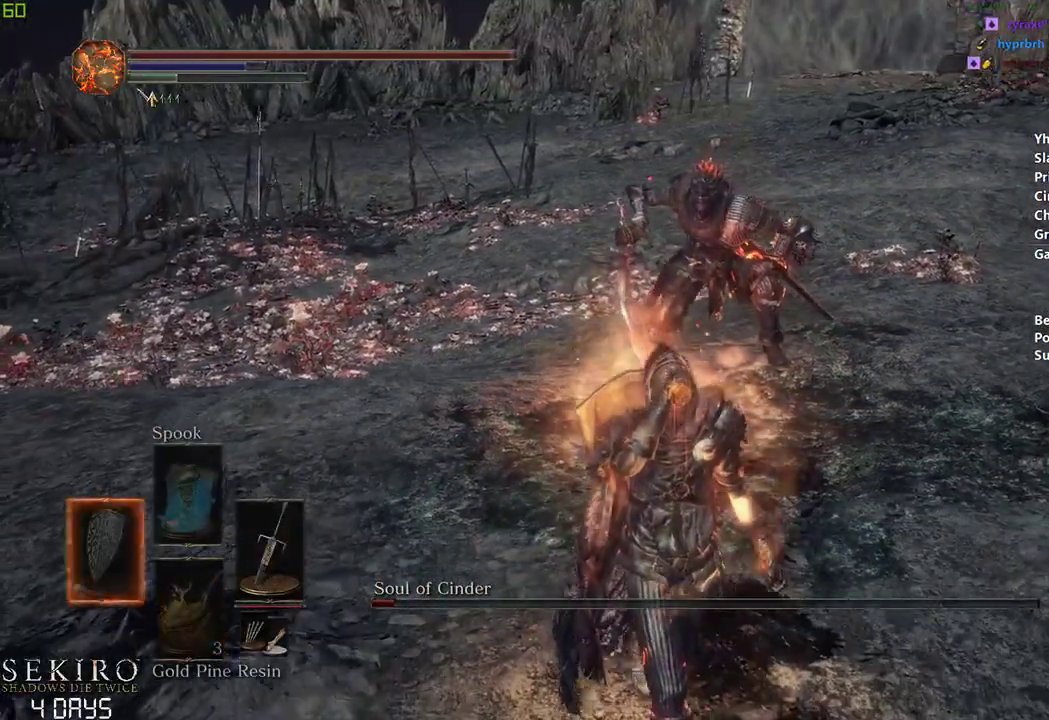
{"buttons": [], "left_stick": "down", "right_stick": "center", "events": [[83, "DPAD_LEFT", "up"]]}